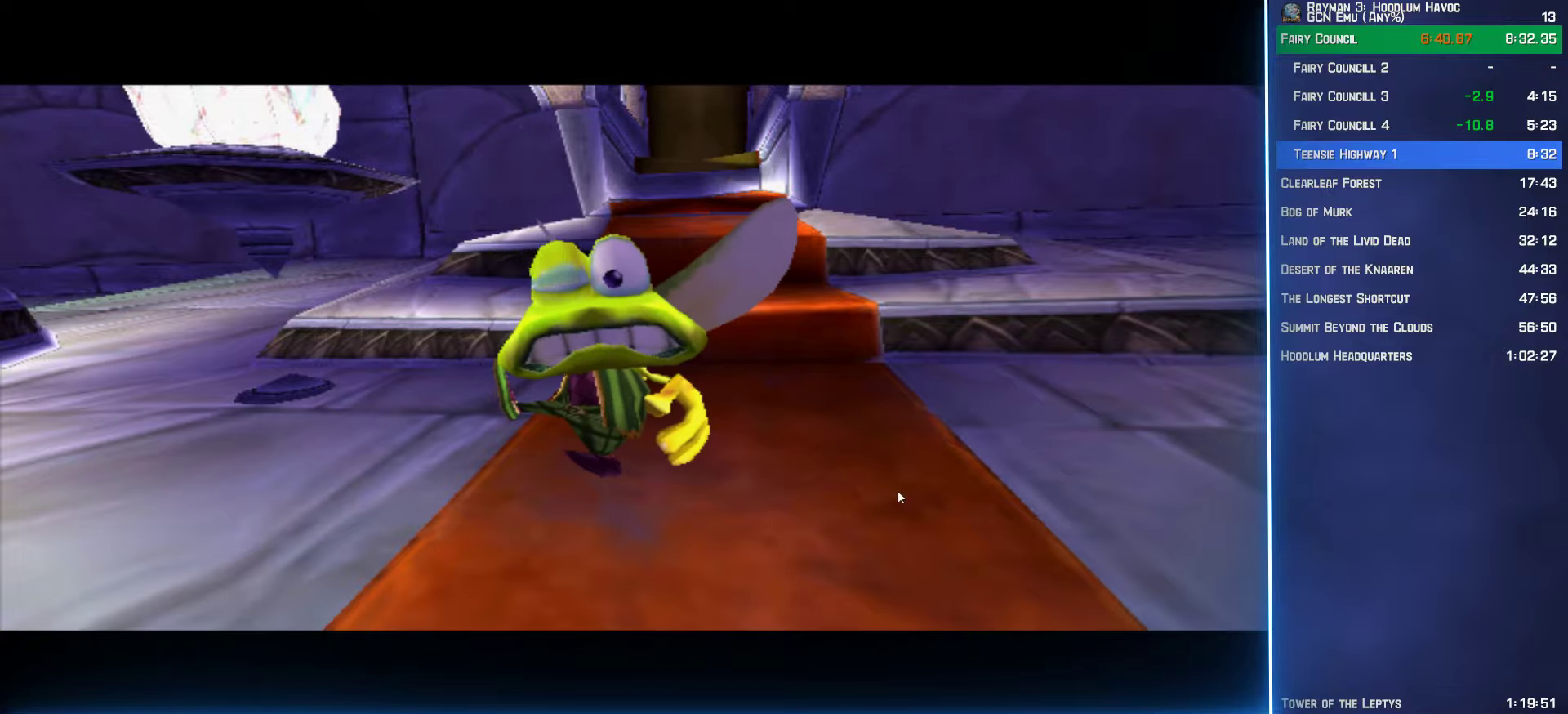
Gameplay with a controller (Xbox layout); each line is a JSON object with the inputs held at the frame after it. "events" lists button and stick changes between this image and that frame as [ms after this image, input, new state], when the widget could be followed in between.
{"buttons": [], "left_stick": "up", "right_stick": "center", "events": [[217, "left_stick", "up"]]}
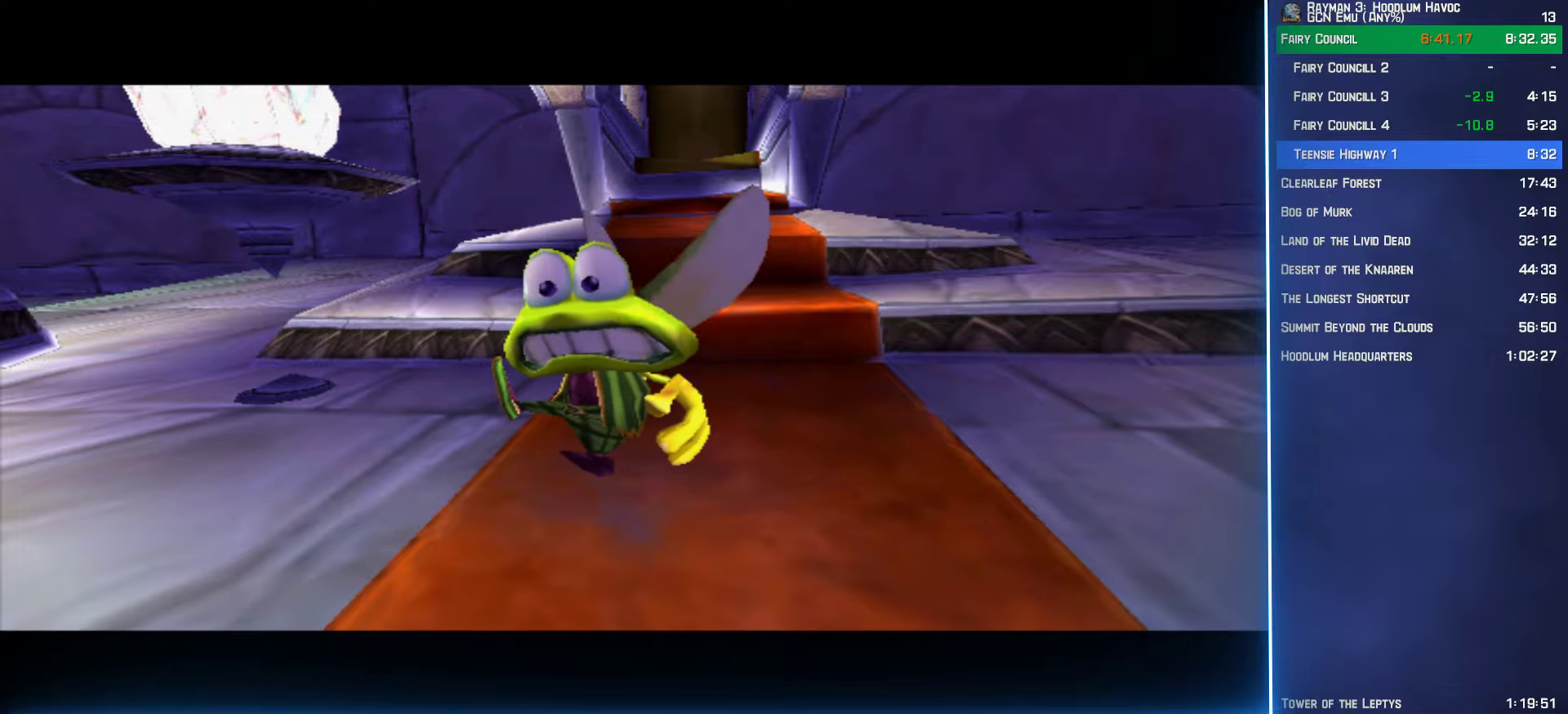
{"buttons": [], "left_stick": "up", "right_stick": "center", "events": []}
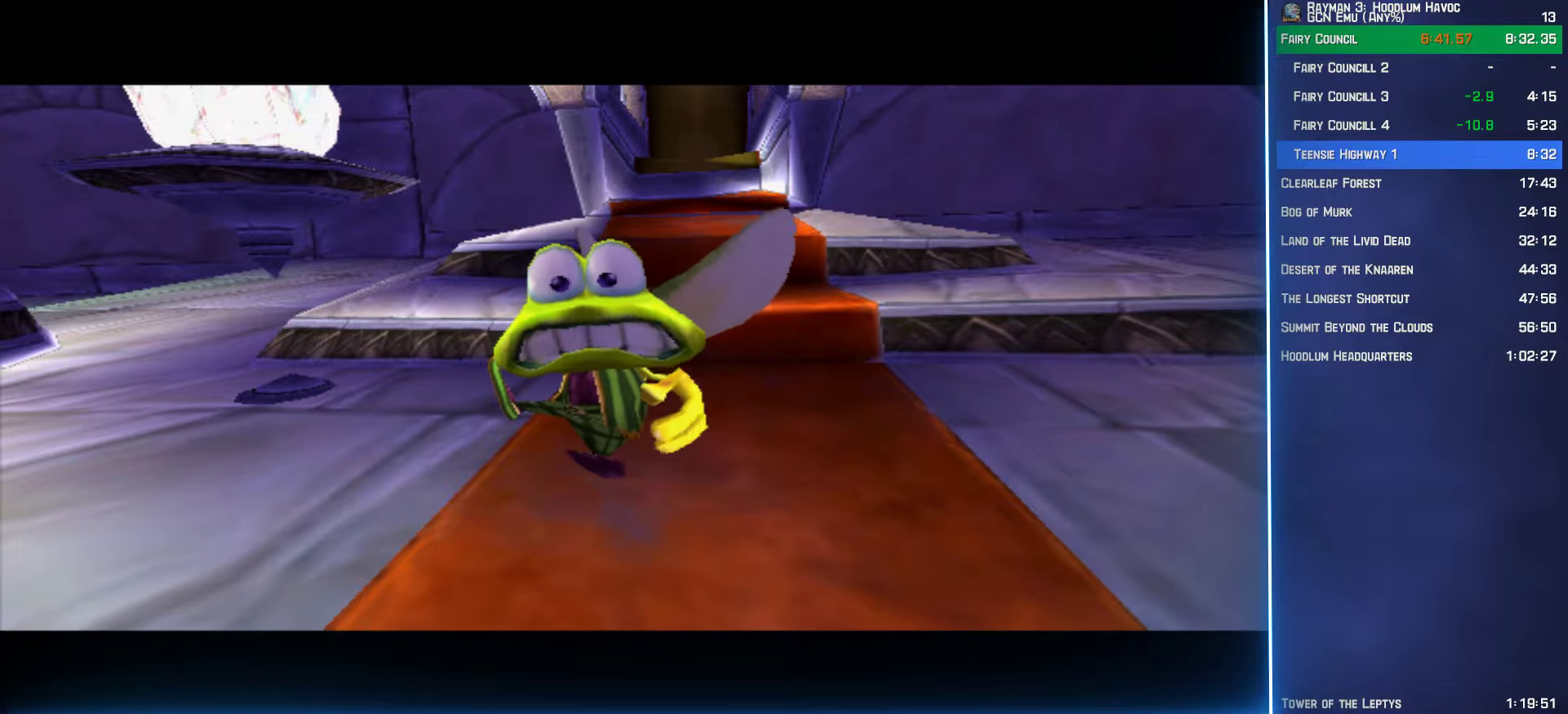
{"buttons": [], "left_stick": "up", "right_stick": "center", "events": []}
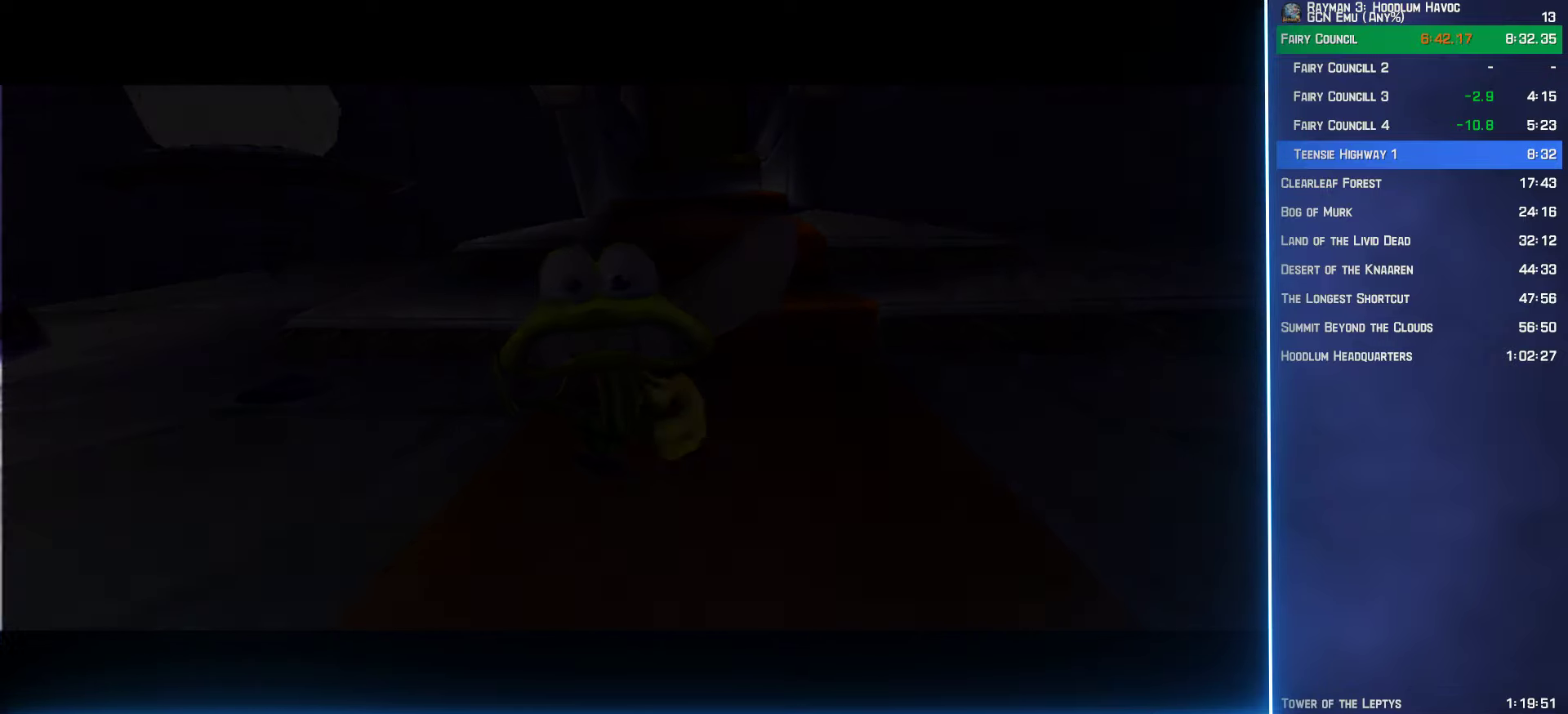
{"buttons": [], "left_stick": "up", "right_stick": "center", "events": []}
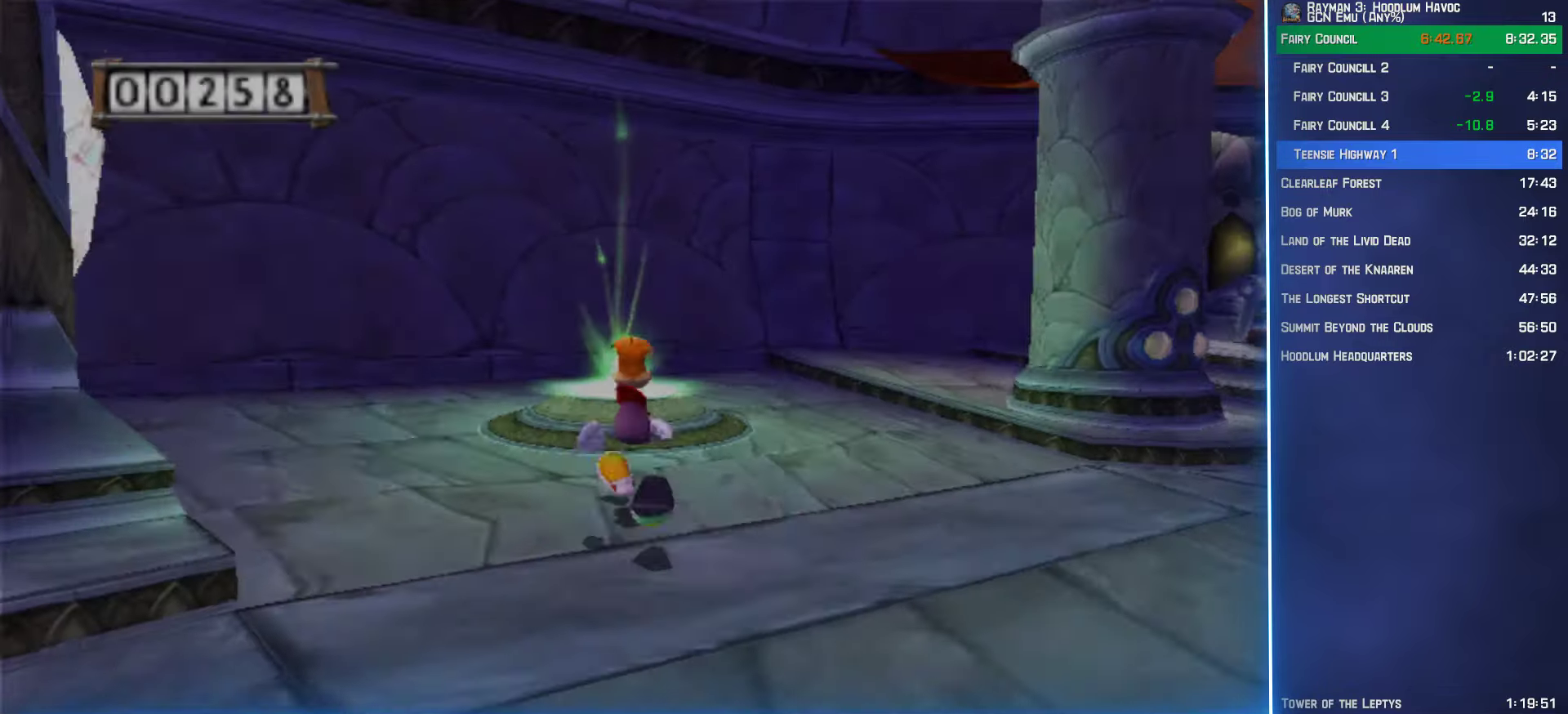
{"buttons": [], "left_stick": "up", "right_stick": "center", "events": [[67, "L2", "down"], [167, "L2", "up"]]}
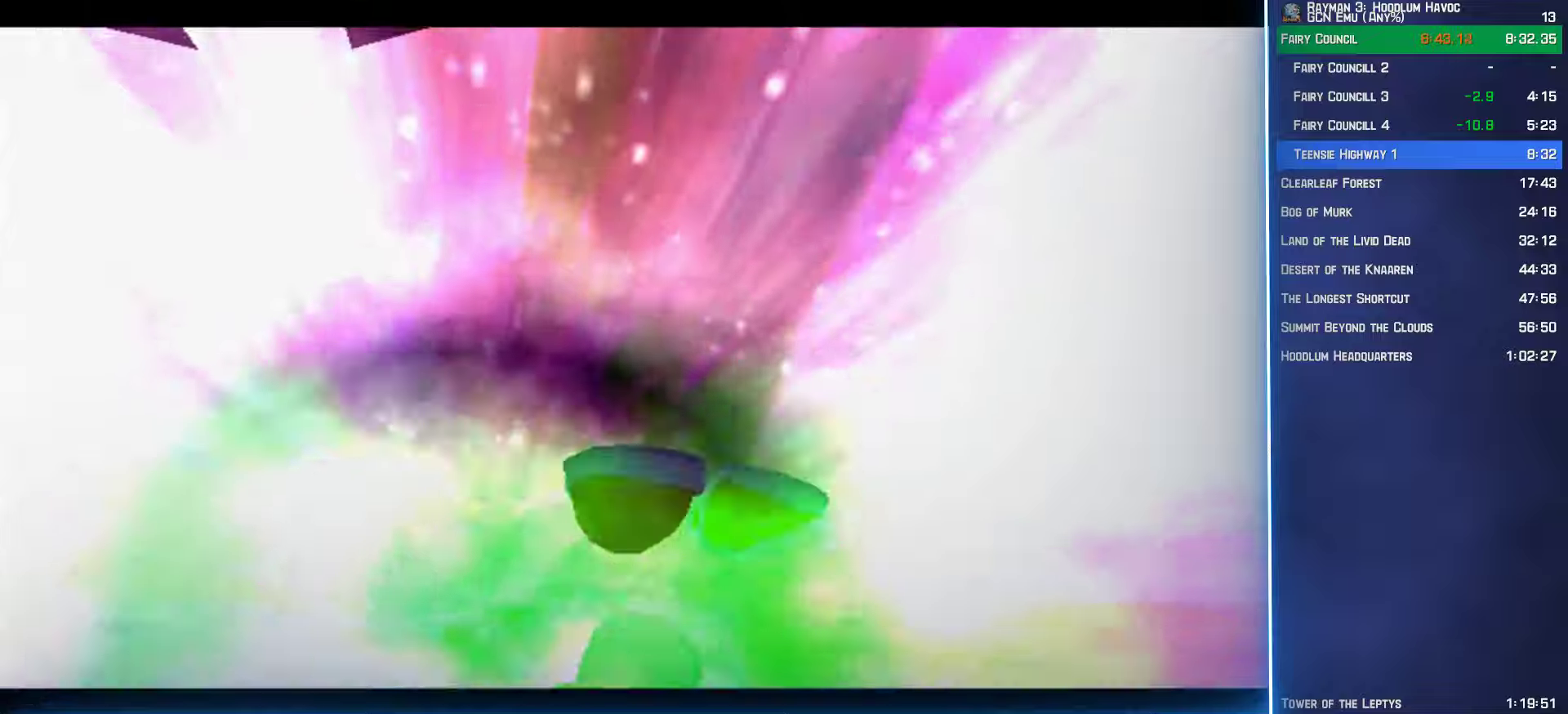
{"buttons": [], "left_stick": "center", "right_stick": "center", "events": [[450, "left_stick", "center"]]}